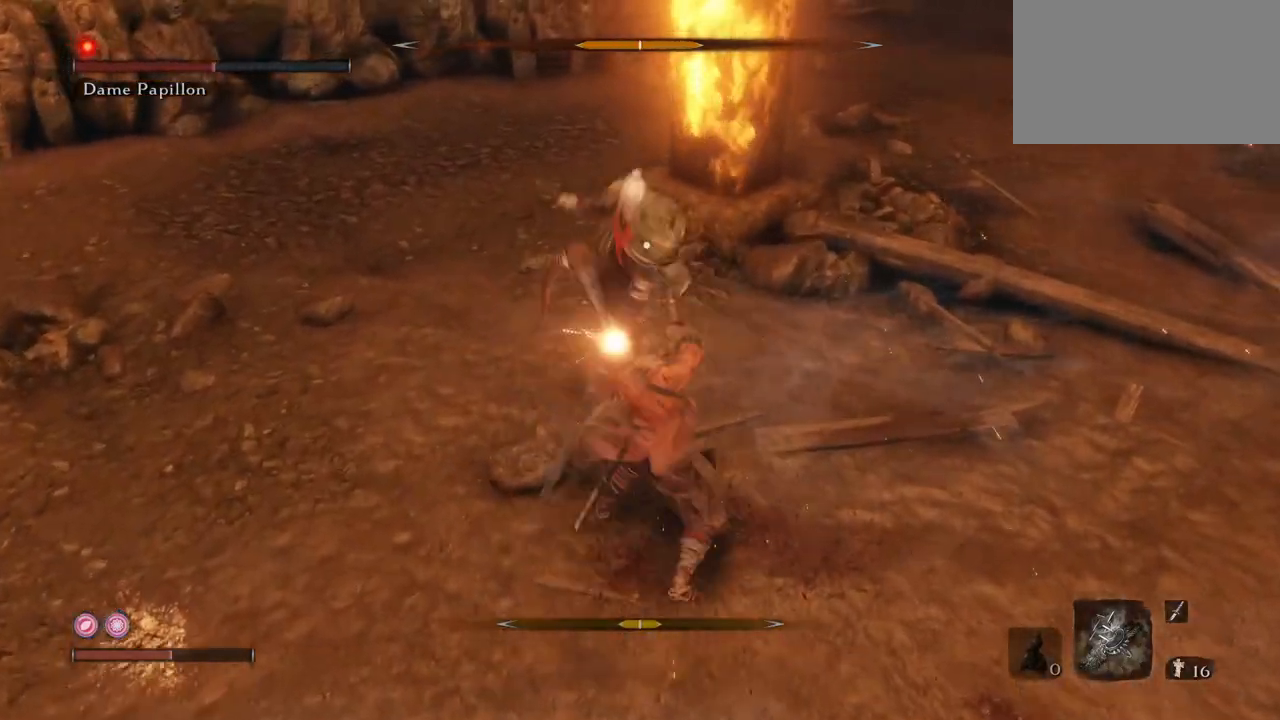
Gameplay with keyboard and mouse; each line is a JSON object with the keys and mouse buttons held at the frame after it. "events" lists presses ("down") and releases ("up") of "1", "2", "3", "4", "5", "a", "alt", "b", "c", "ctrl", "d", "e", "f", "g", "q", "r", "s", "shift", "space", "t", "tab", "tilde", "v", "w", "x", "z", "mouse_left", "mouse_wheel", "mouse_right", "mouse_mb4" and "mouse_mb5" between this image and that frame as [ms after this image, input, new state], when the widget could be followed in between. "mouse_left", "mouse_wheel", "mouse_right", "mouse_mb4", "mouse_mb5" = the "left", "wheel", "right", "mb4", "mb5" buttons of the "mouse" list. No other keys are recorded. "wheel" means that the mouse wheel is clicked or scrolled. Mouse movement is not recorded.
{"keys": ["w"], "mouse": [], "events": [[33, "mouse_left", "down"], [166, "mouse_left", "up"], [216, "mouse_left", "down"], [367, "mouse_left", "up"], [400, "mouse_left", "down"], [500, "mouse_left", "up"]]}
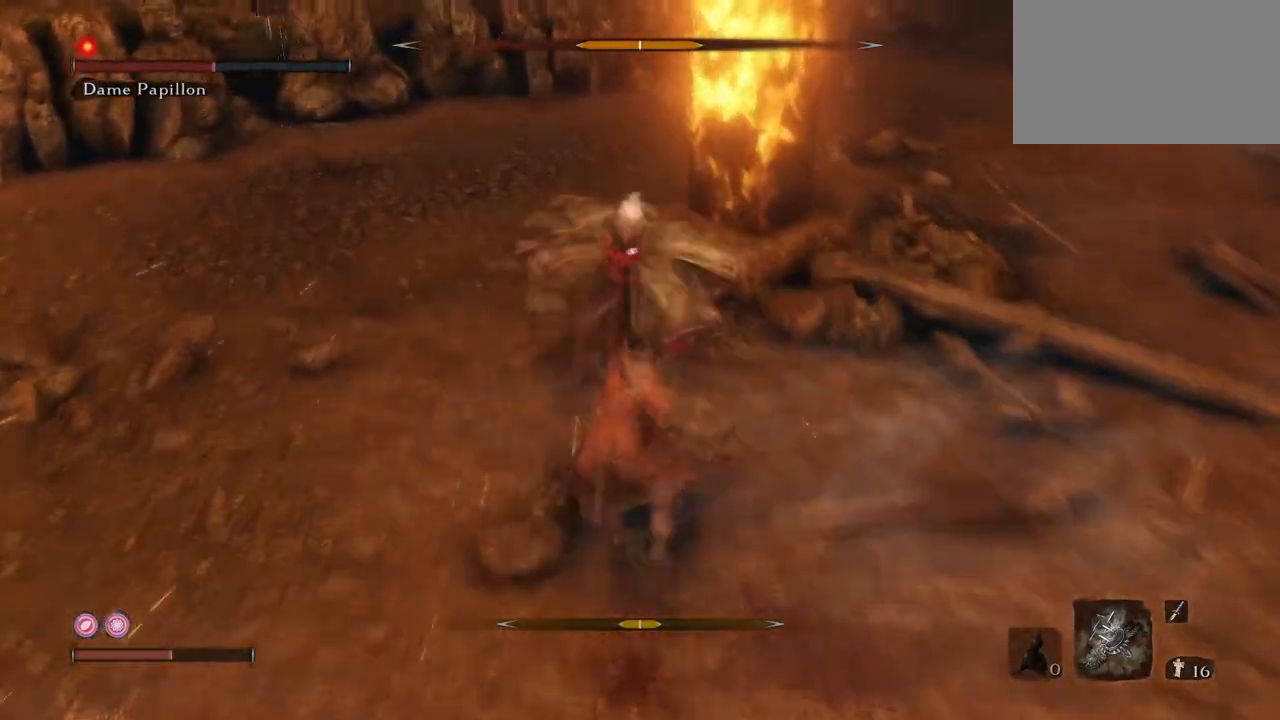
{"keys": ["q", "w"], "mouse": ["left"], "events": [[100, "q", "down"], [417, "mouse_left", "down"]]}
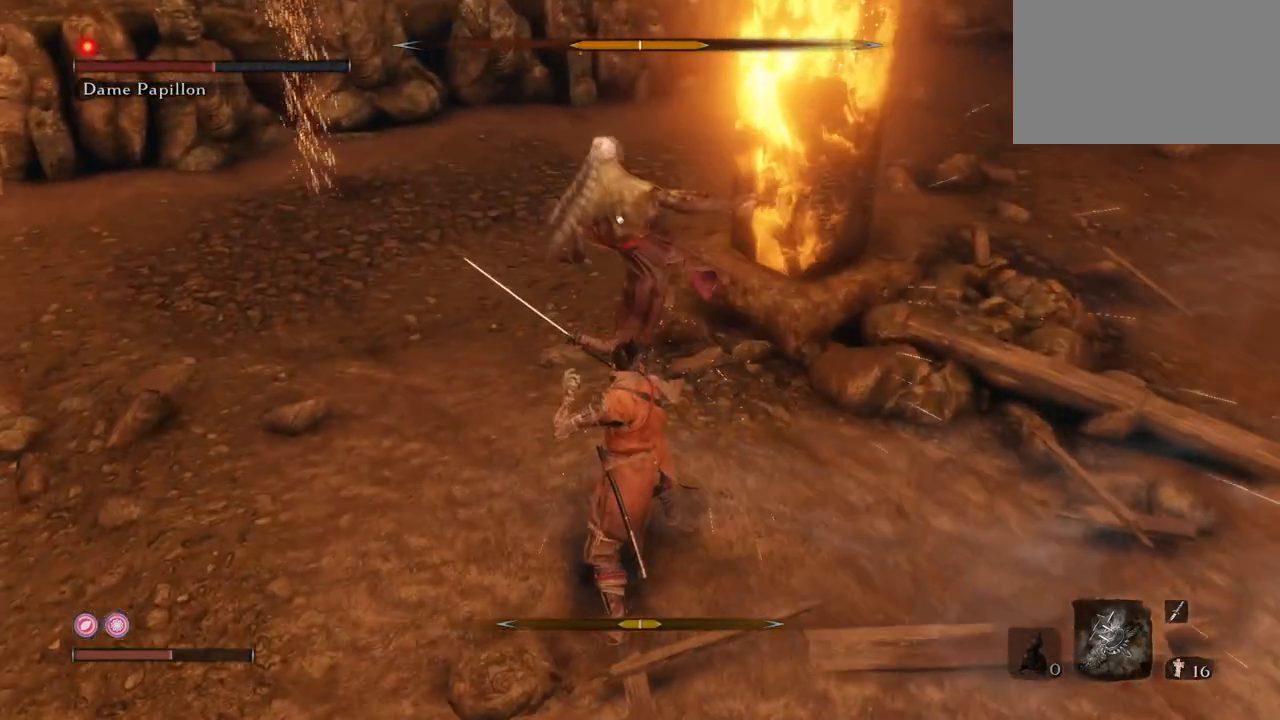
{"keys": ["q"], "mouse": [], "events": [[66, "mouse_left", "up"], [166, "mouse_left", "down"], [200, "mouse_left", "up"], [483, "w", "up"]]}
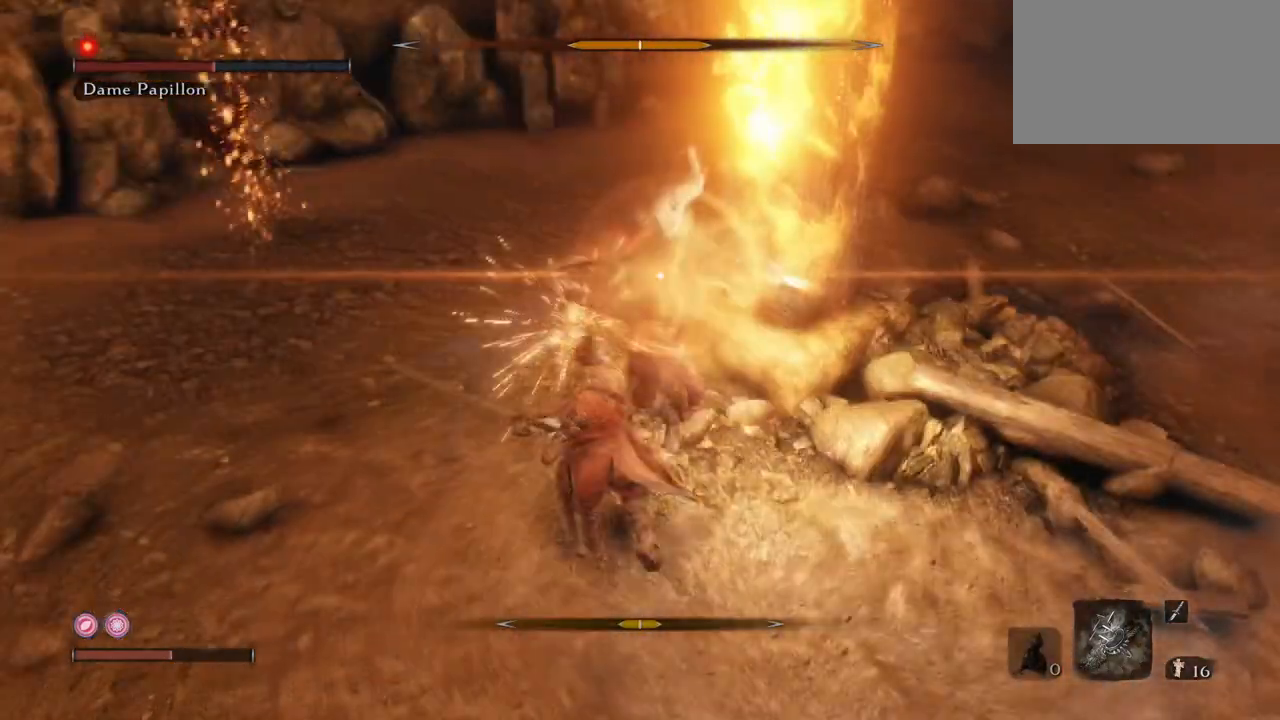
{"keys": ["q"], "mouse": ["right"], "events": [[501, "mouse_right", "down"]]}
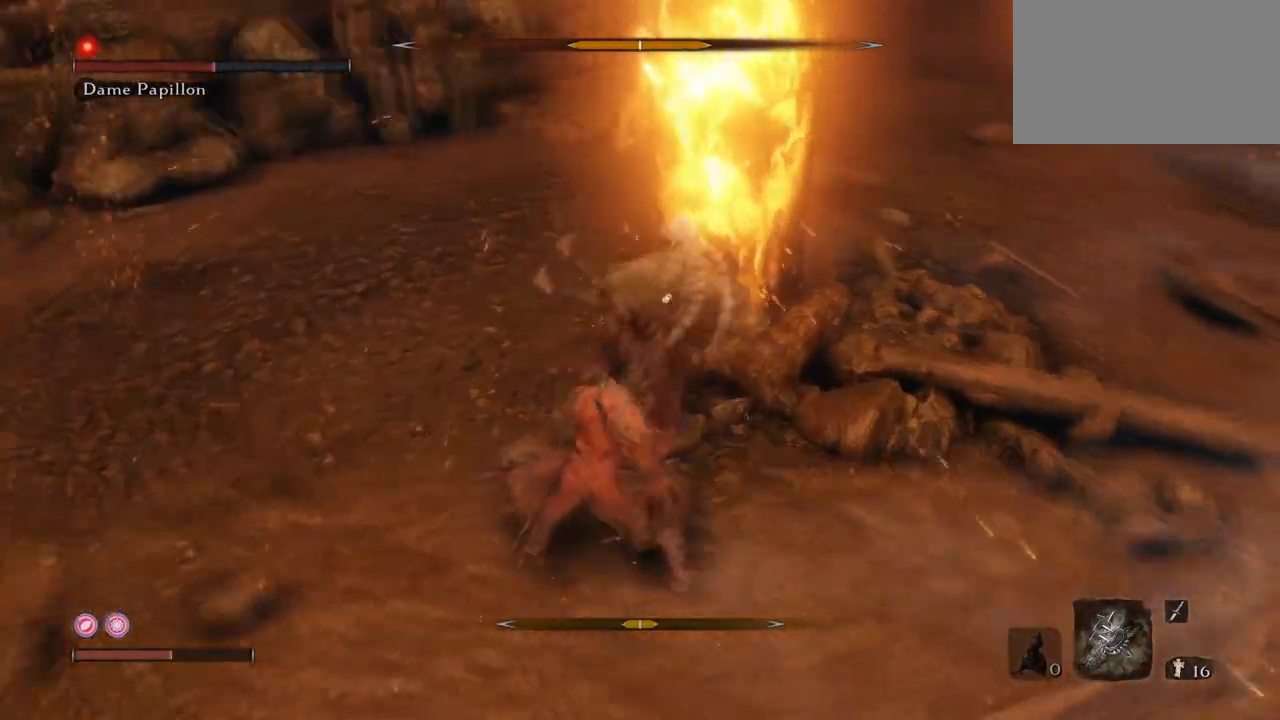
{"keys": ["s"], "mouse": [], "events": [[183, "q", "up"], [183, "s", "down"], [383, "mouse_right", "up"]]}
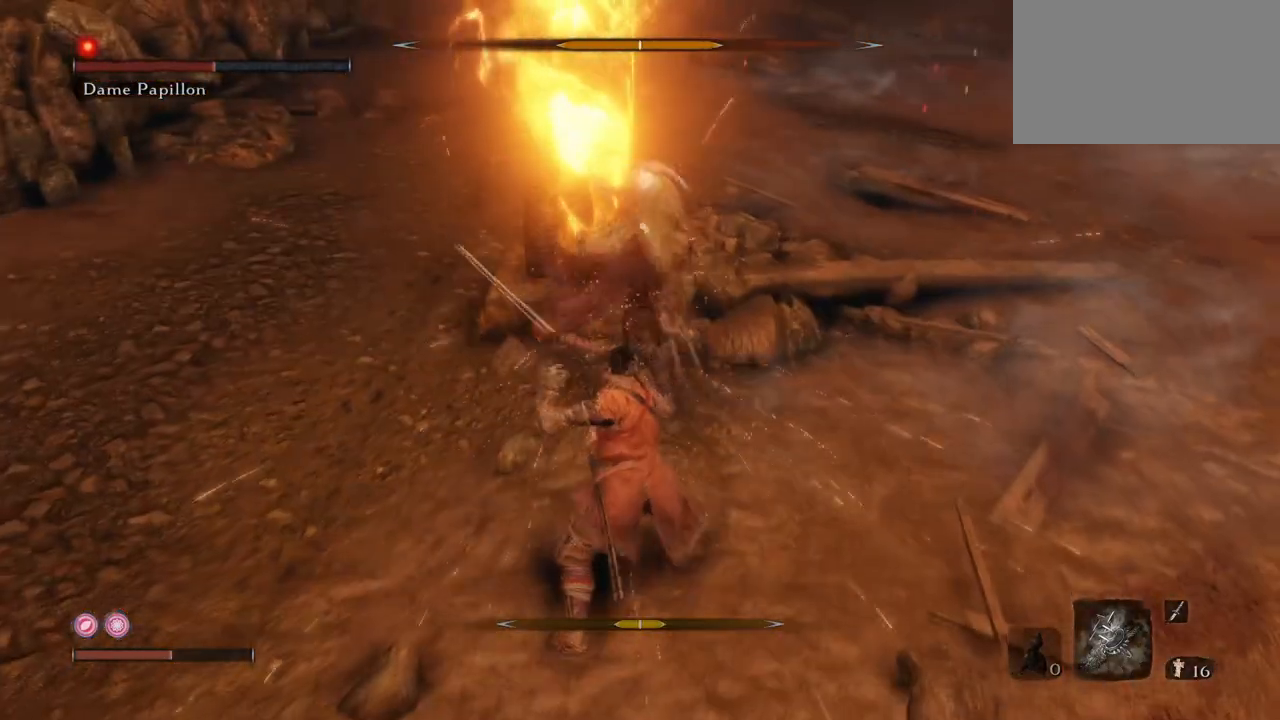
{"keys": ["w"], "mouse": ["left"], "events": [[17, "s", "up"], [250, "mouse_left", "down"], [350, "mouse_left", "up"], [384, "w", "down"], [484, "mouse_left", "down"]]}
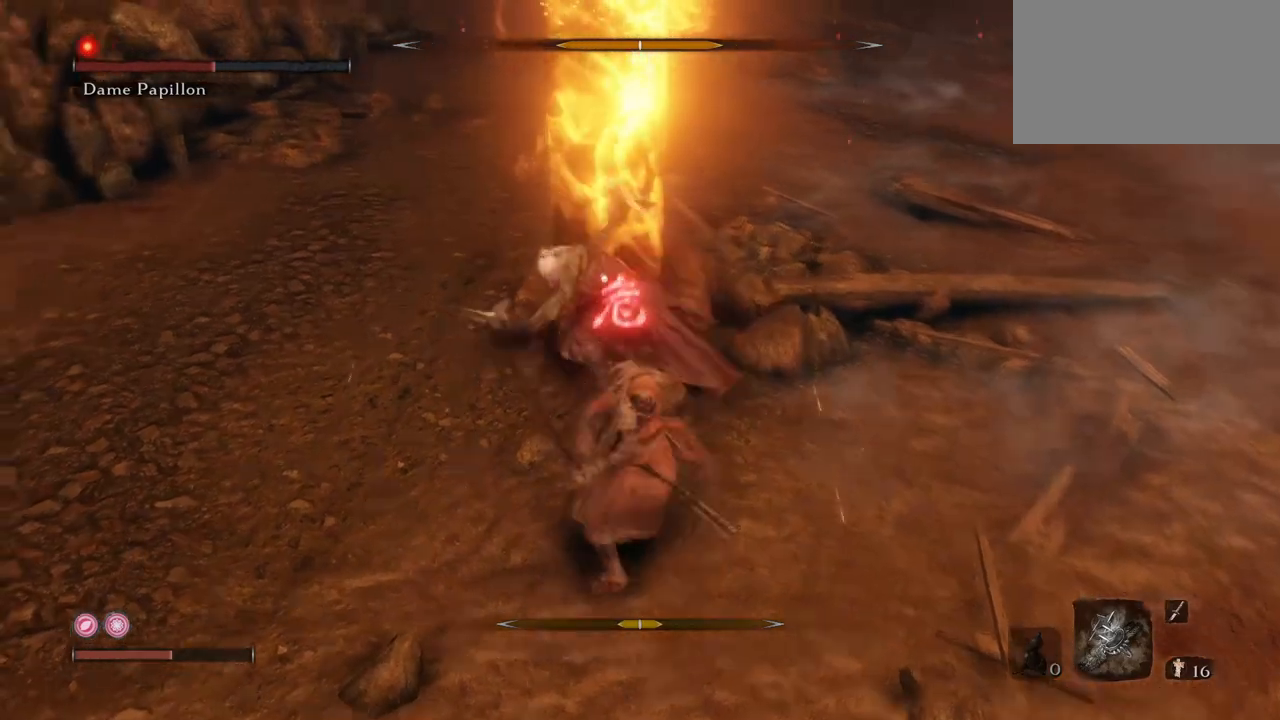
{"keys": ["space"], "mouse": [], "events": [[83, "mouse_left", "up"], [166, "mouse_left", "down"], [216, "mouse_left", "up"], [317, "e", "down"], [450, "e", "up"], [450, "w", "up"], [500, "space", "down"]]}
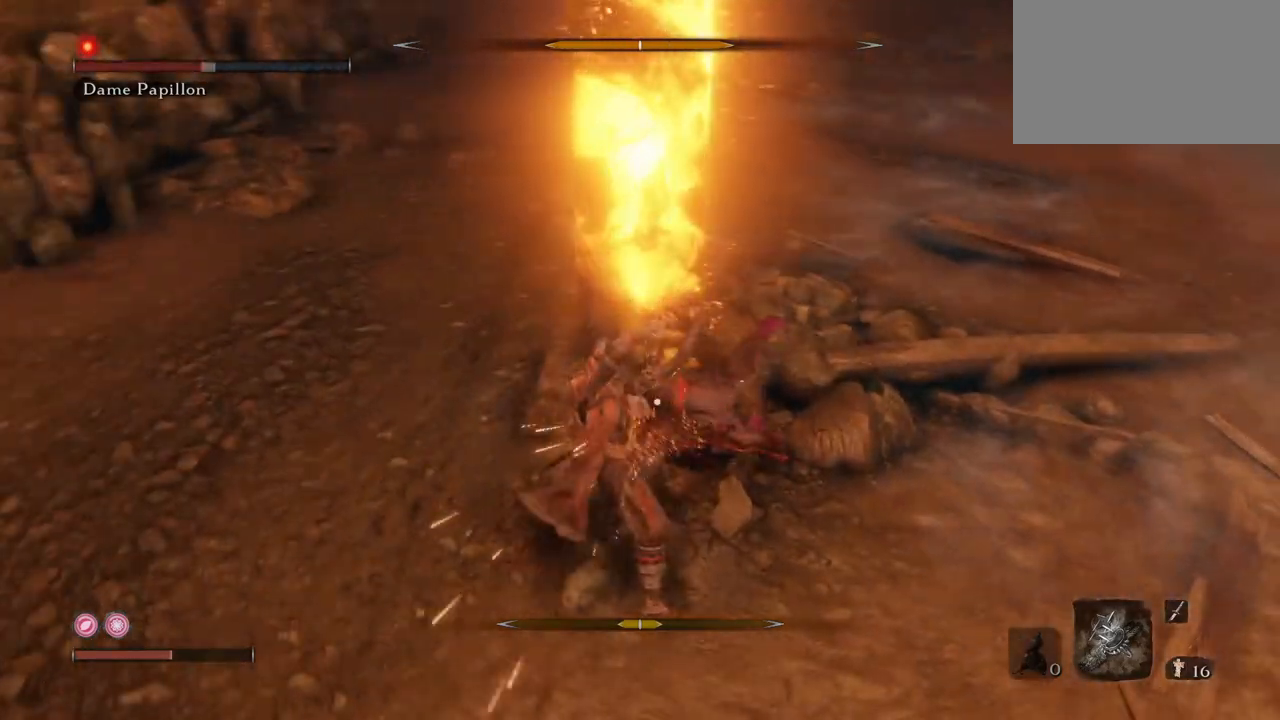
{"keys": [], "mouse": [], "events": [[100, "space", "up"], [150, "space", "down"], [334, "space", "up"], [384, "space", "down"], [417, "space", "up"]]}
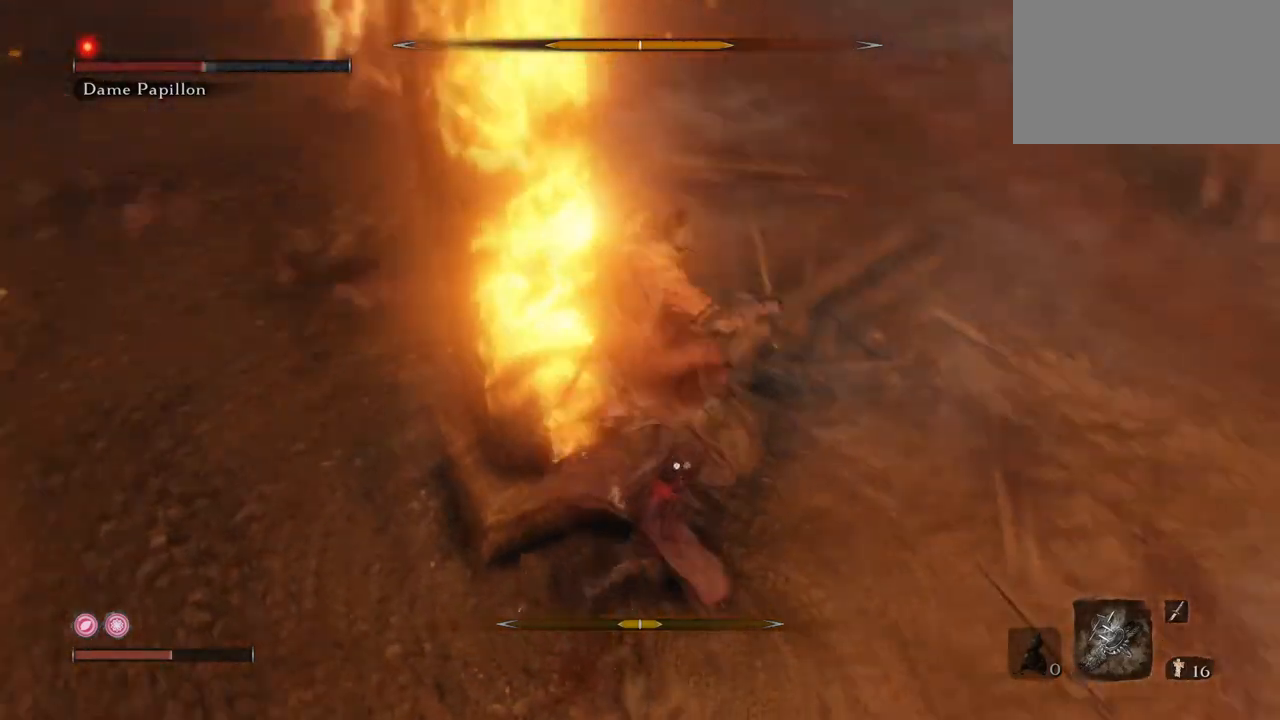
{"keys": ["space"], "mouse": [], "events": [[66, "space", "down"], [150, "space", "up"], [200, "space", "down"], [300, "space", "up"], [350, "space", "down"], [433, "space", "up"], [483, "space", "down"]]}
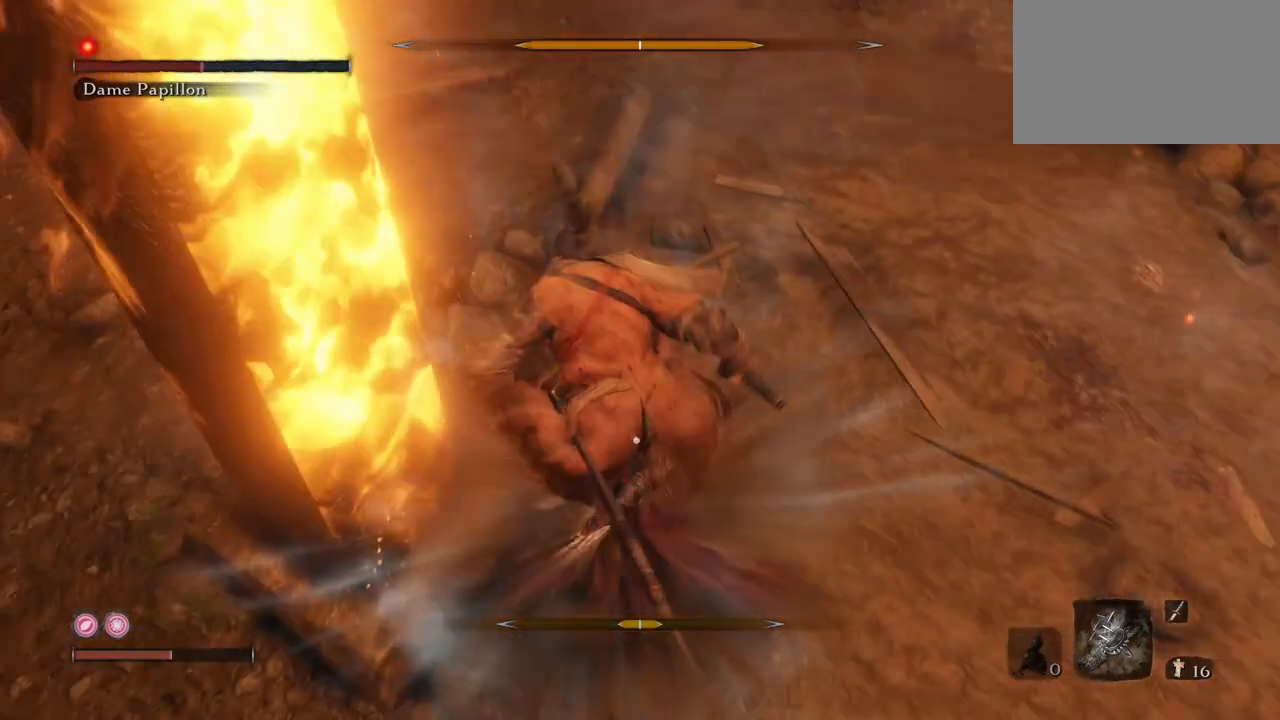
{"keys": [], "mouse": [], "events": [[217, "space", "up"], [267, "space", "down"], [400, "space", "up"]]}
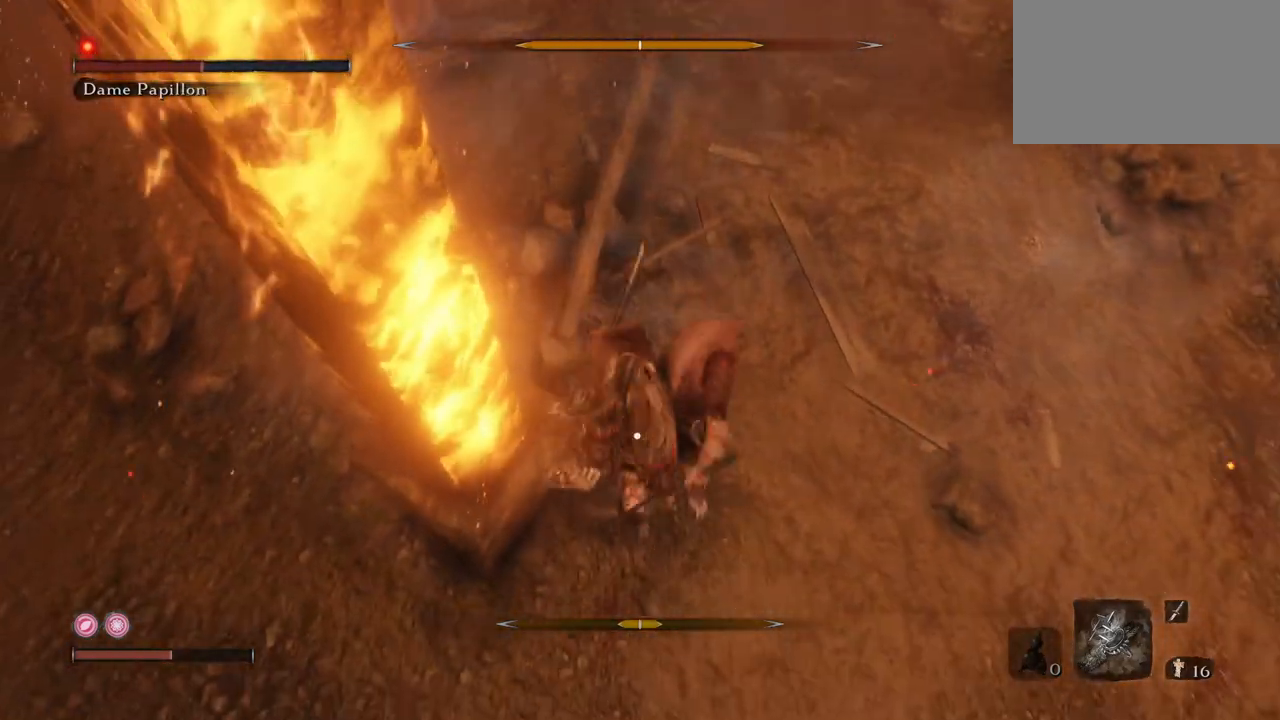
{"keys": [], "mouse": ["left"], "events": [[50, "mouse_left", "down"], [133, "mouse_left", "up"], [183, "mouse_left", "down"], [283, "mouse_left", "up"], [333, "mouse_left", "down"], [417, "mouse_left", "up"], [467, "mouse_left", "down"]]}
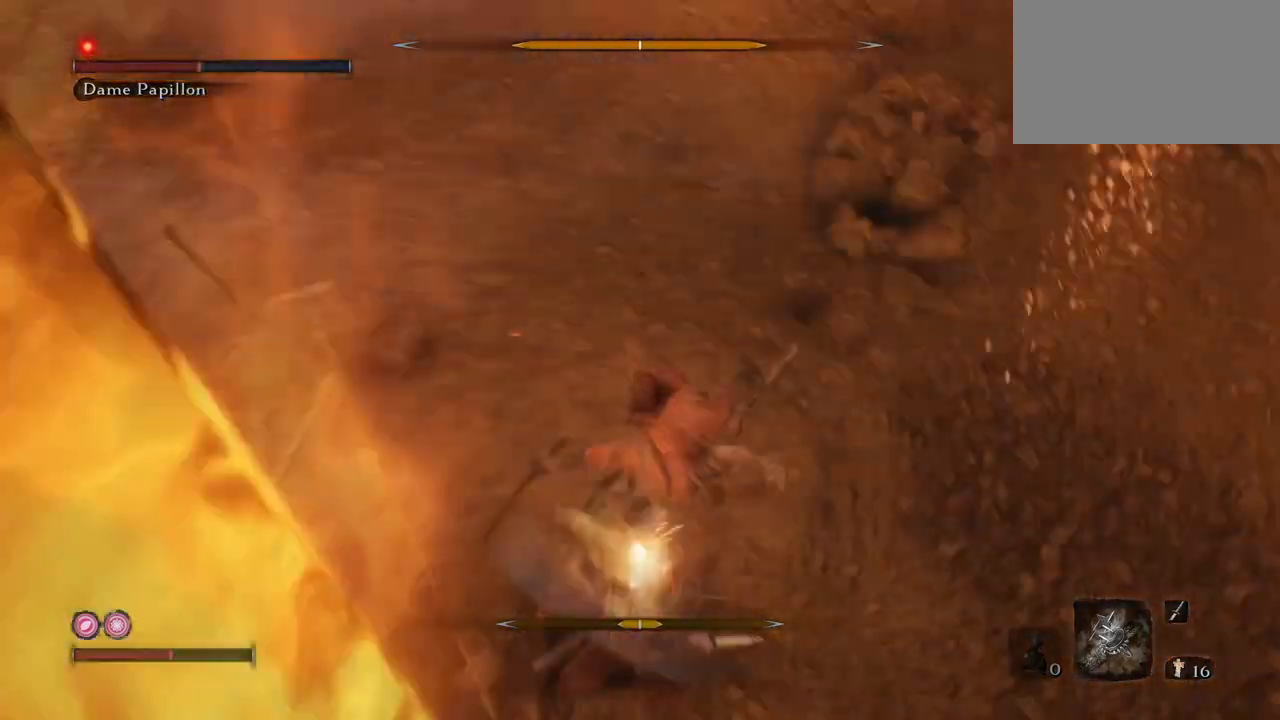
{"keys": [], "mouse": ["left"], "events": [[67, "mouse_left", "up"], [150, "mouse_left", "down"], [250, "mouse_left", "up"], [300, "mouse_left", "down"], [384, "mouse_left", "up"], [434, "mouse_left", "down"]]}
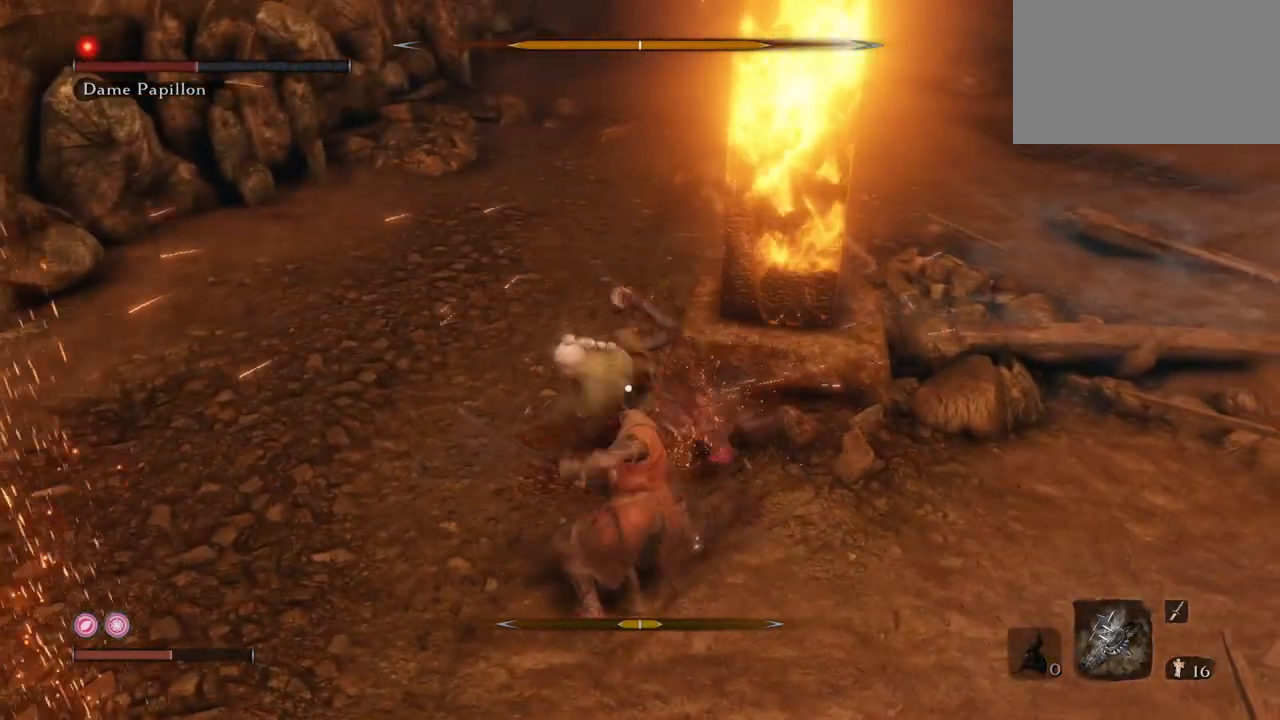
{"keys": ["s"], "mouse": [], "events": [[33, "mouse_left", "up"], [133, "mouse_left", "down"], [216, "mouse_left", "up"], [266, "mouse_left", "down"], [317, "mouse_left", "up"], [450, "s", "down"]]}
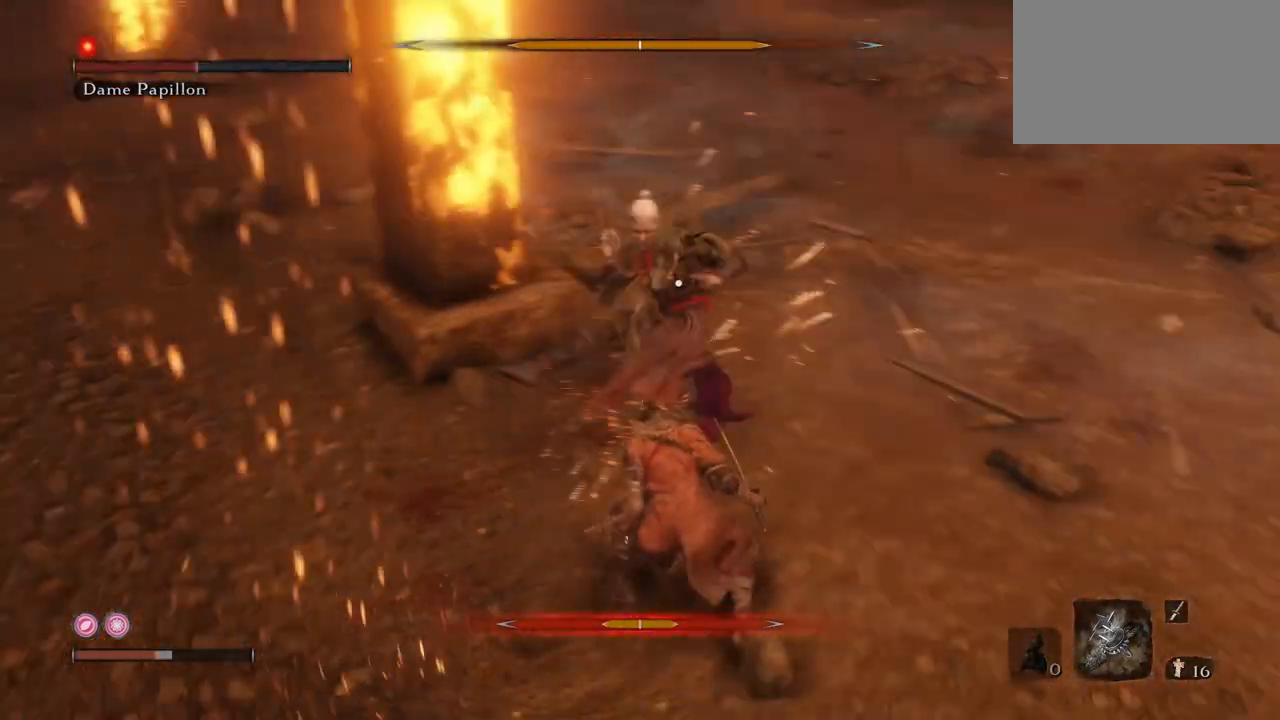
{"keys": ["e", "s"], "mouse": [], "events": [[184, "e", "down"], [184, "mouse_mb4", "down"], [384, "mouse_mb4", "up"]]}
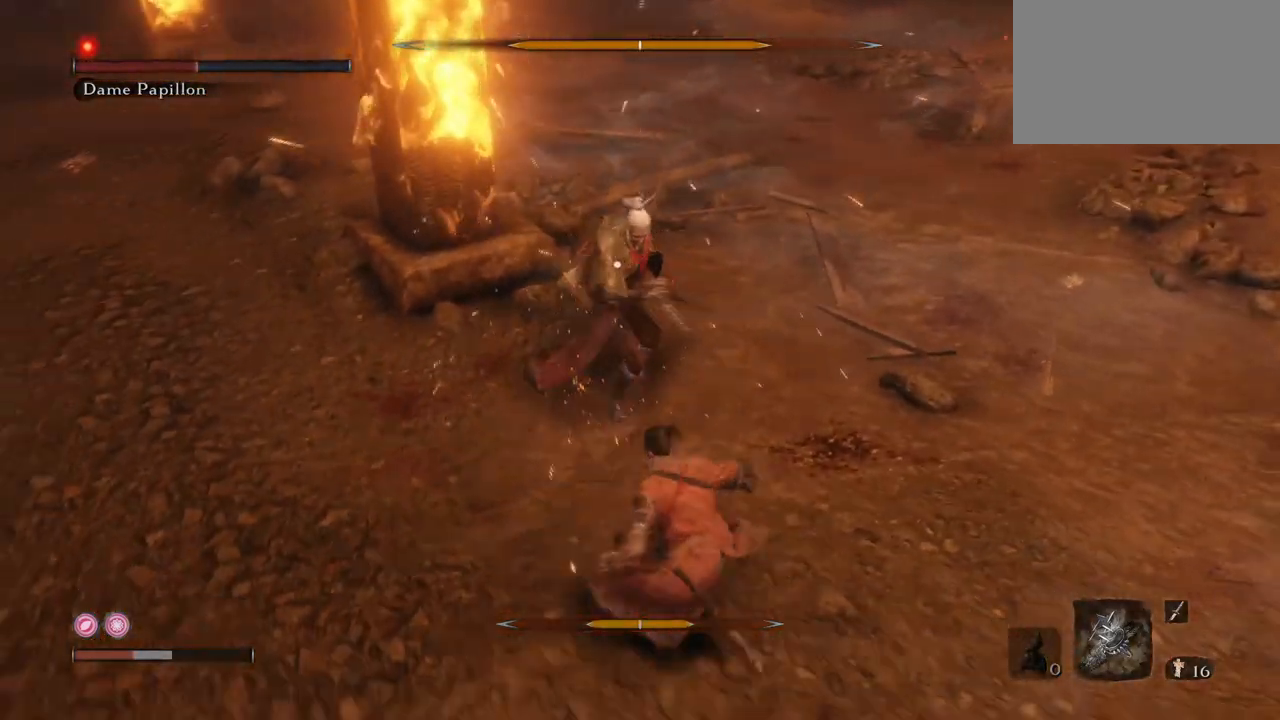
{"keys": ["e"], "mouse": [], "events": [[433, "s", "up"]]}
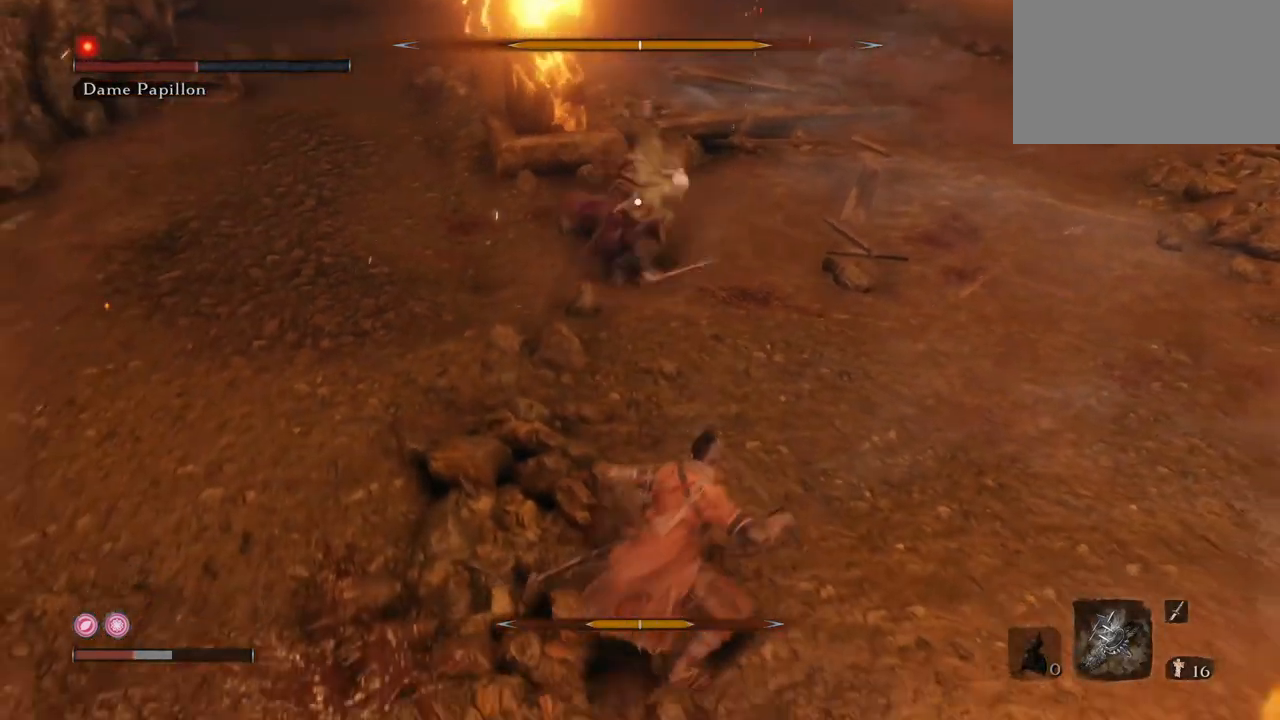
{"keys": ["e", "w"], "mouse": [], "events": [[83, "mouse_right", "down"], [134, "e", "up"], [134, "w", "down"], [267, "mouse_right", "up"], [451, "e", "down"]]}
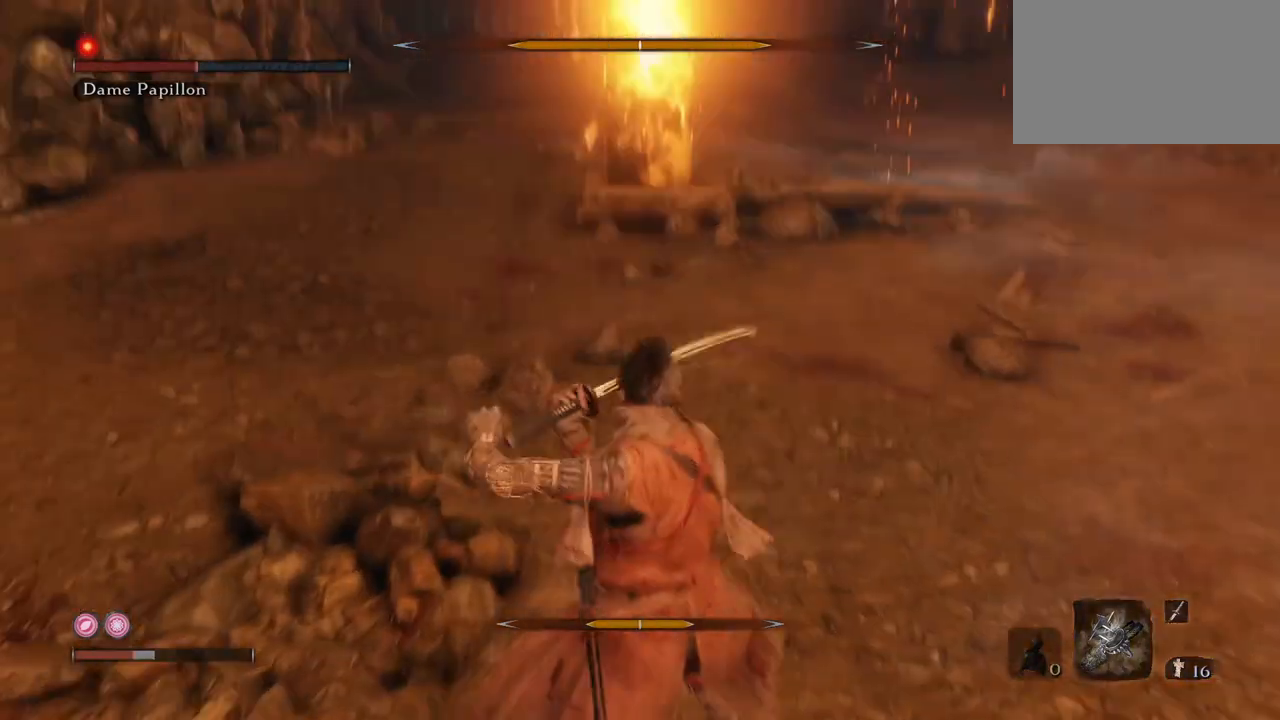
{"keys": ["e", "s"], "mouse": [], "events": [[100, "w", "up"], [467, "s", "down"]]}
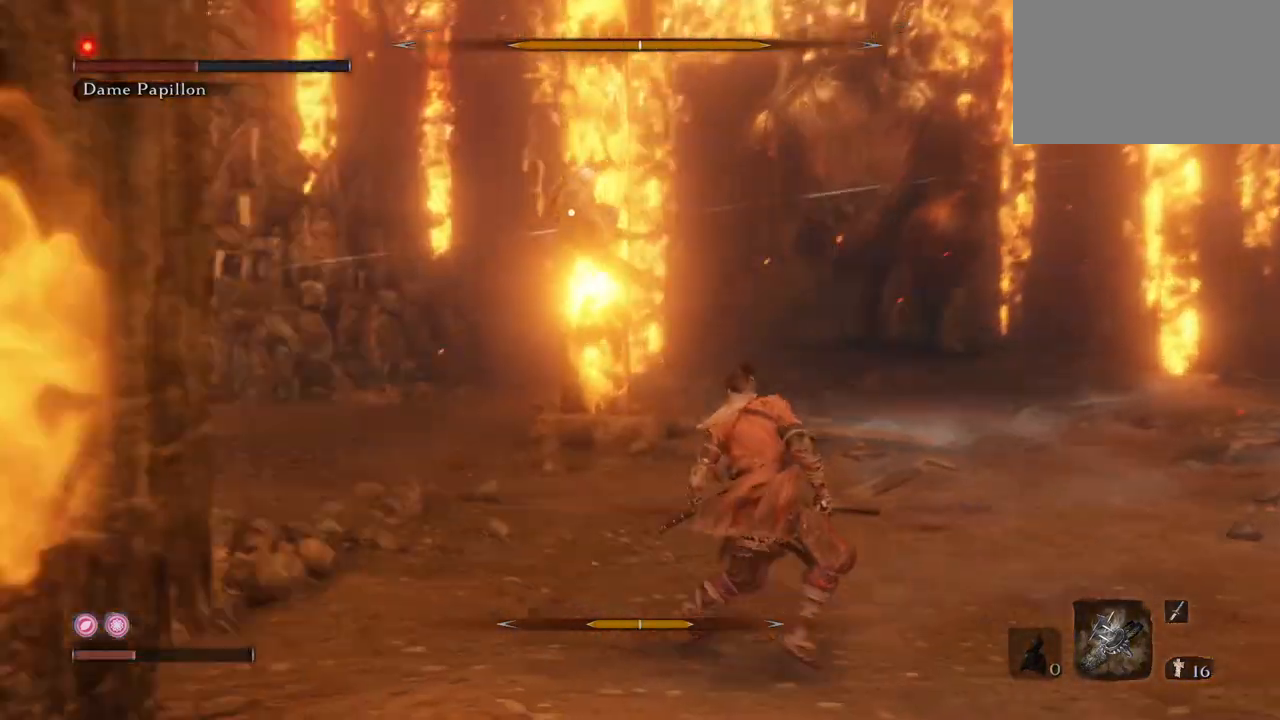
{"keys": ["s"], "mouse": ["right"], "events": [[67, "mouse_right", "down"], [300, "e", "up"], [350, "mouse_right", "up"], [434, "mouse_right", "down"]]}
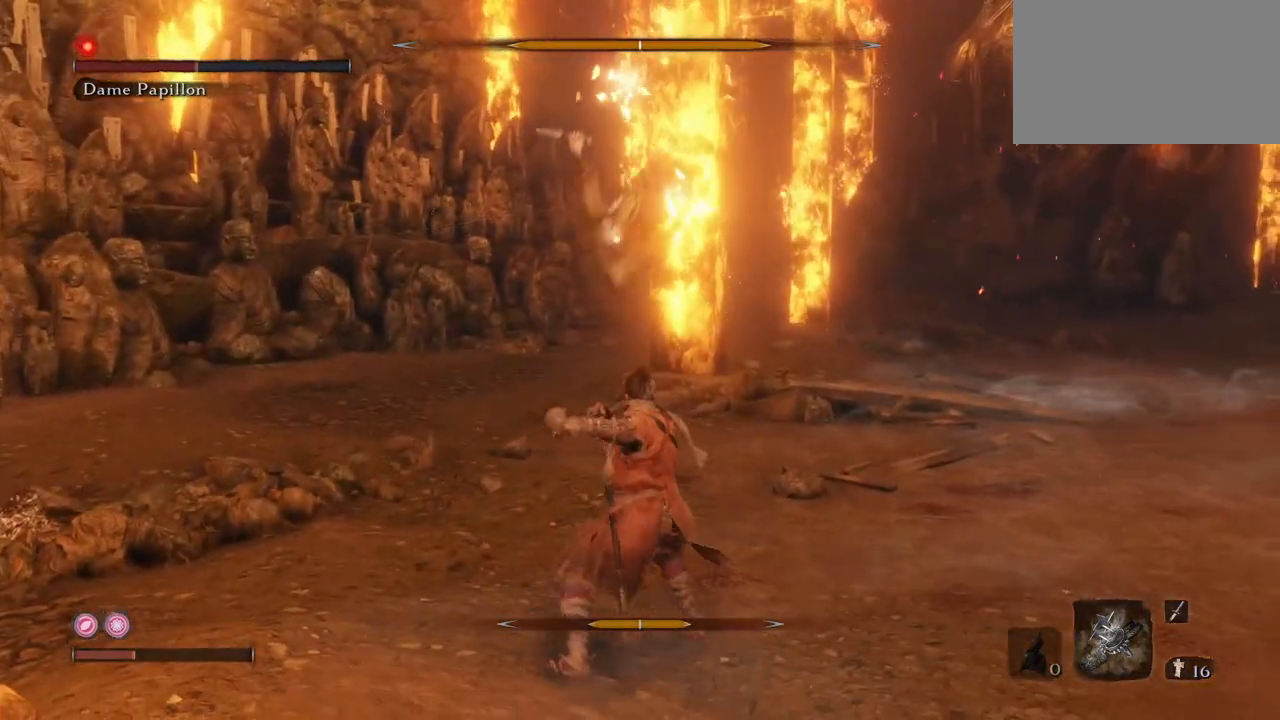
{"keys": ["q"], "mouse": [], "events": [[267, "mouse_right", "up"], [267, "q", "down"], [400, "s", "up"]]}
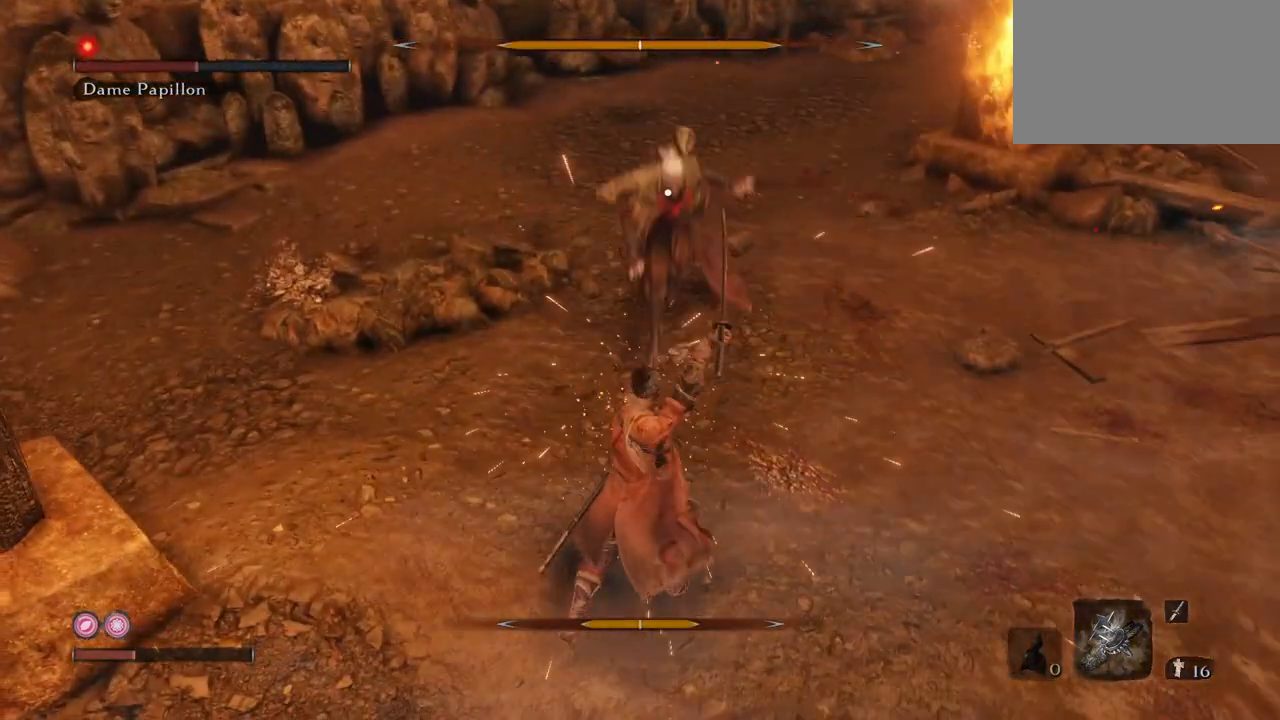
{"keys": ["w"], "mouse": [], "events": [[67, "mouse_left", "down"], [67, "w", "down"], [151, "mouse_left", "up"], [201, "q", "up"]]}
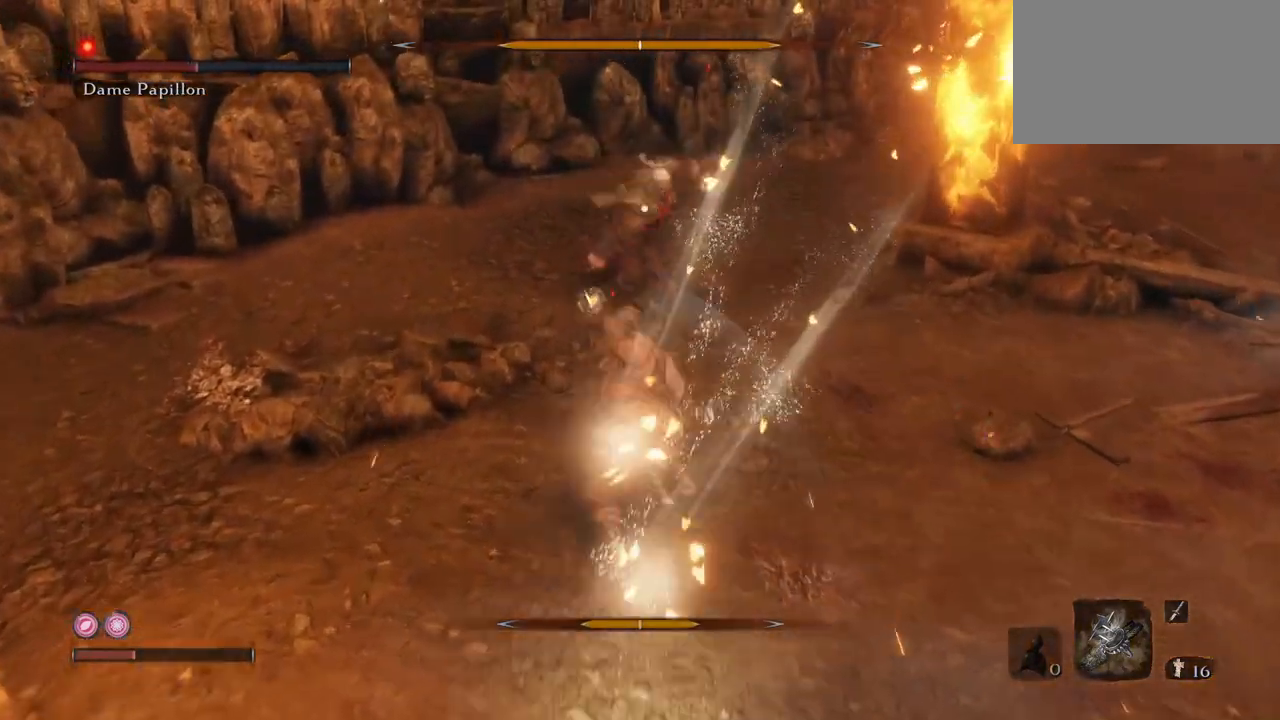
{"keys": ["w"], "mouse": [], "events": [[33, "mouse_left", "down"], [167, "mouse_left", "up"], [300, "mouse_left", "down"], [400, "mouse_left", "up"]]}
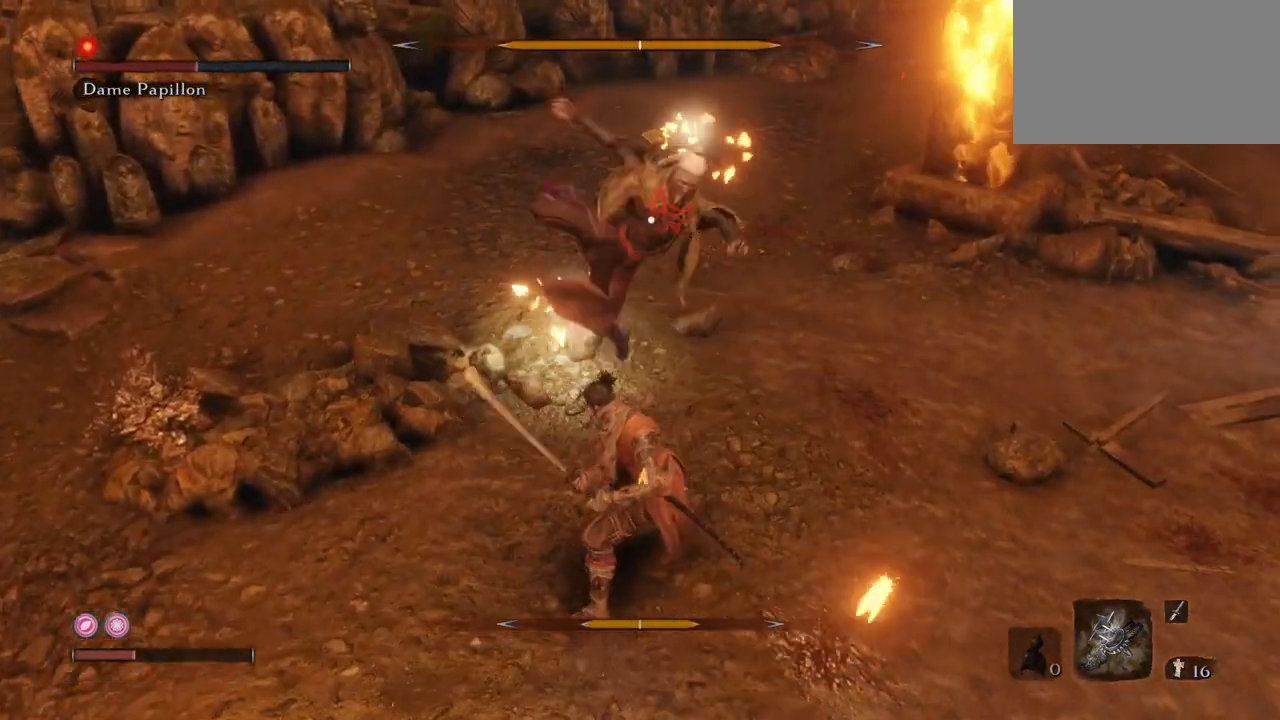
{"keys": ["e", "s"], "mouse": [], "events": [[234, "e", "down"], [284, "w", "up"], [468, "s", "down"]]}
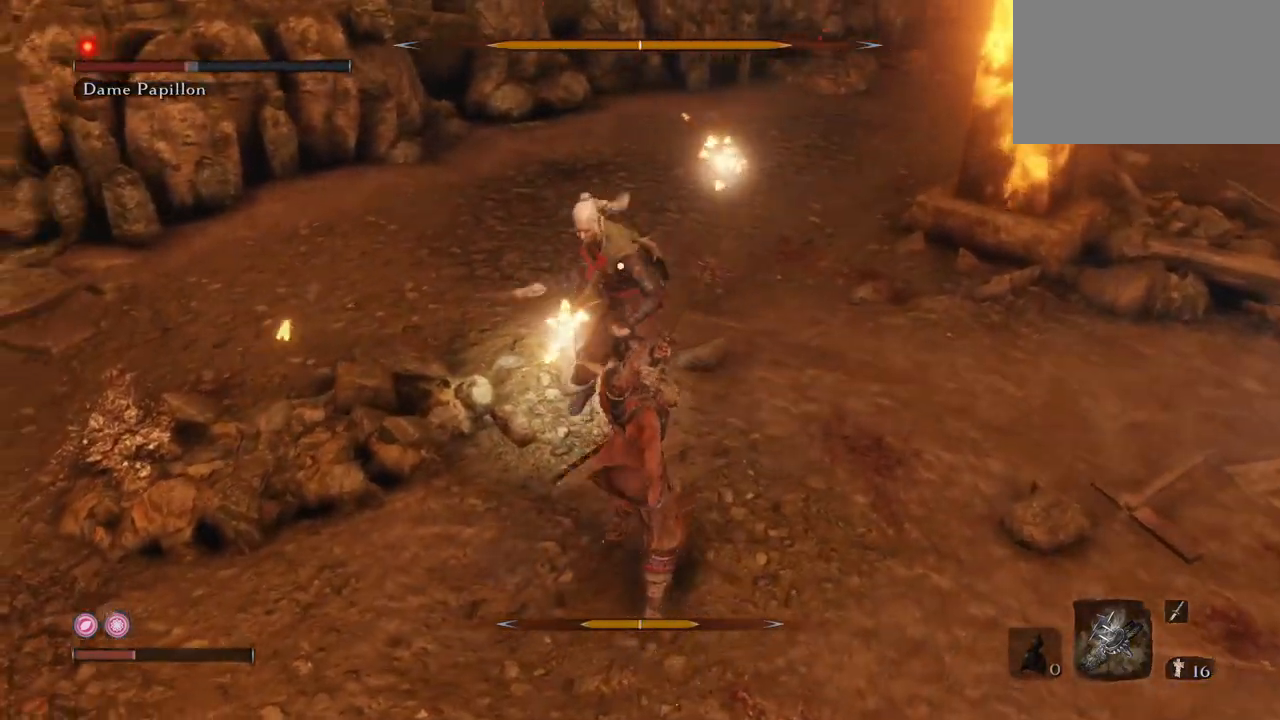
{"keys": ["w"], "mouse": [], "events": [[117, "e", "up"], [133, "mouse_left", "down"], [150, "s", "up"], [250, "mouse_left", "up"], [334, "mouse_left", "down"], [334, "w", "down"], [484, "mouse_left", "up"]]}
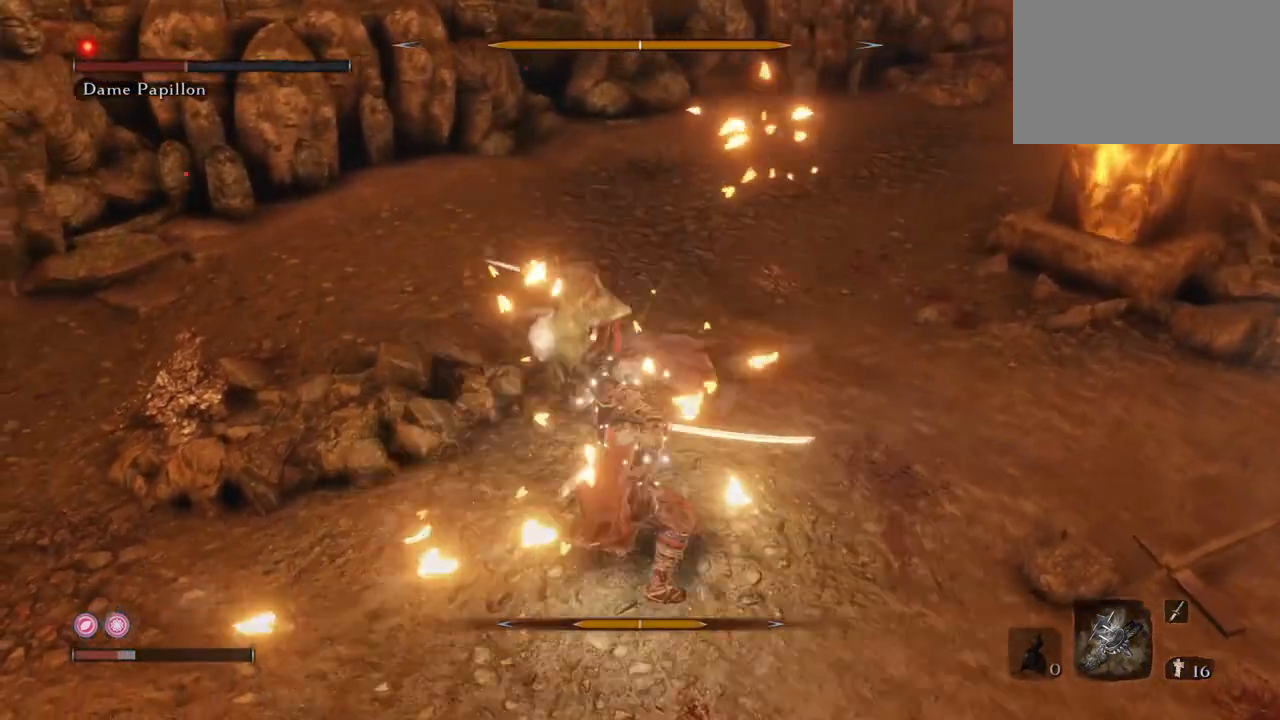
{"keys": ["w"], "mouse": [], "events": [[17, "mouse_left", "down"], [167, "mouse_left", "up"], [201, "mouse_left", "down"], [317, "mouse_left", "up"], [351, "mouse_left", "down"], [501, "mouse_left", "up"]]}
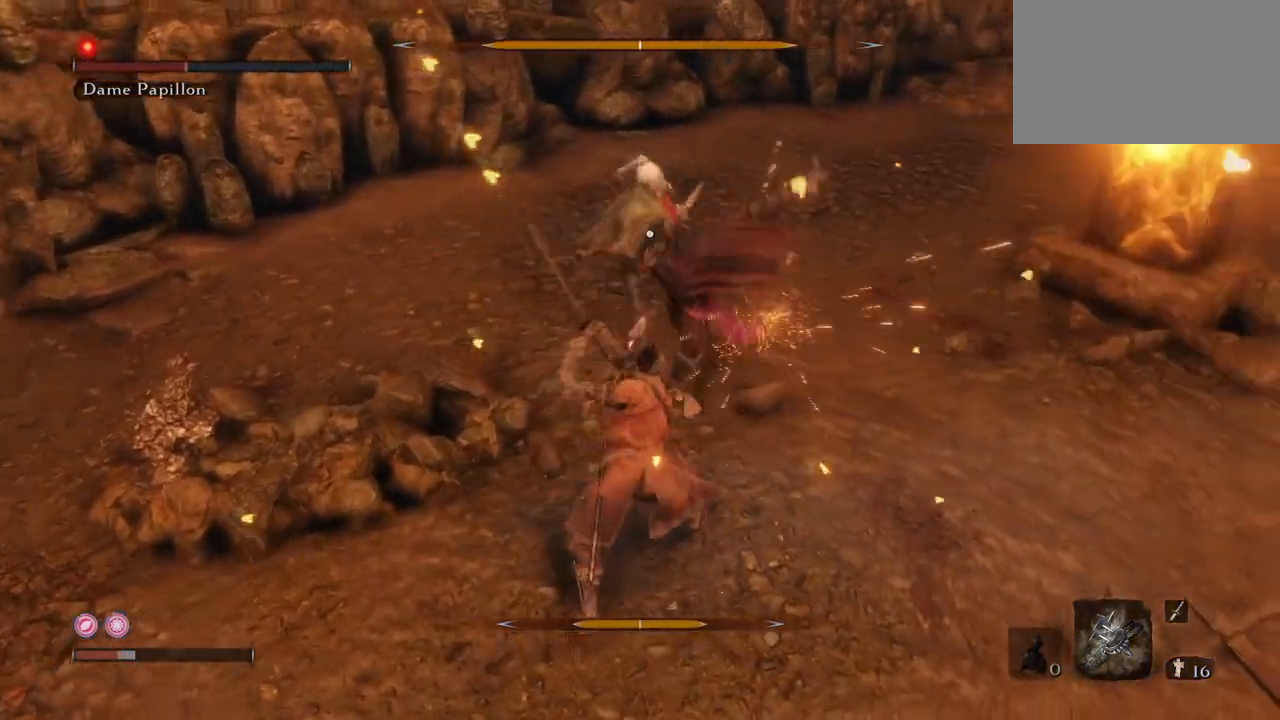
{"keys": ["w"], "mouse": [], "events": [[33, "mouse_left", "down"], [150, "mouse_left", "up"], [217, "mouse_left", "down"], [334, "mouse_left", "up"], [417, "mouse_left", "down"], [467, "mouse_left", "up"]]}
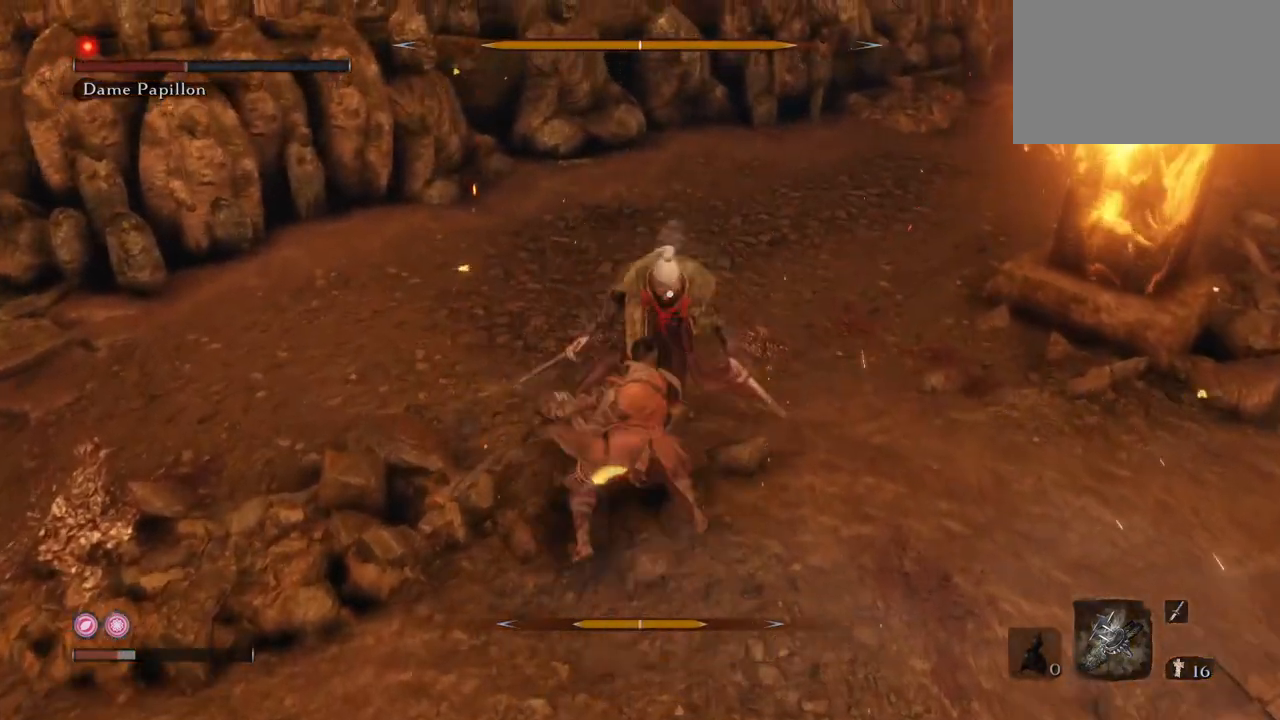
{"keys": ["w"], "mouse": ["left"], "events": [[184, "mouse_left", "down"], [351, "mouse_left", "up"], [384, "mouse_left", "down"]]}
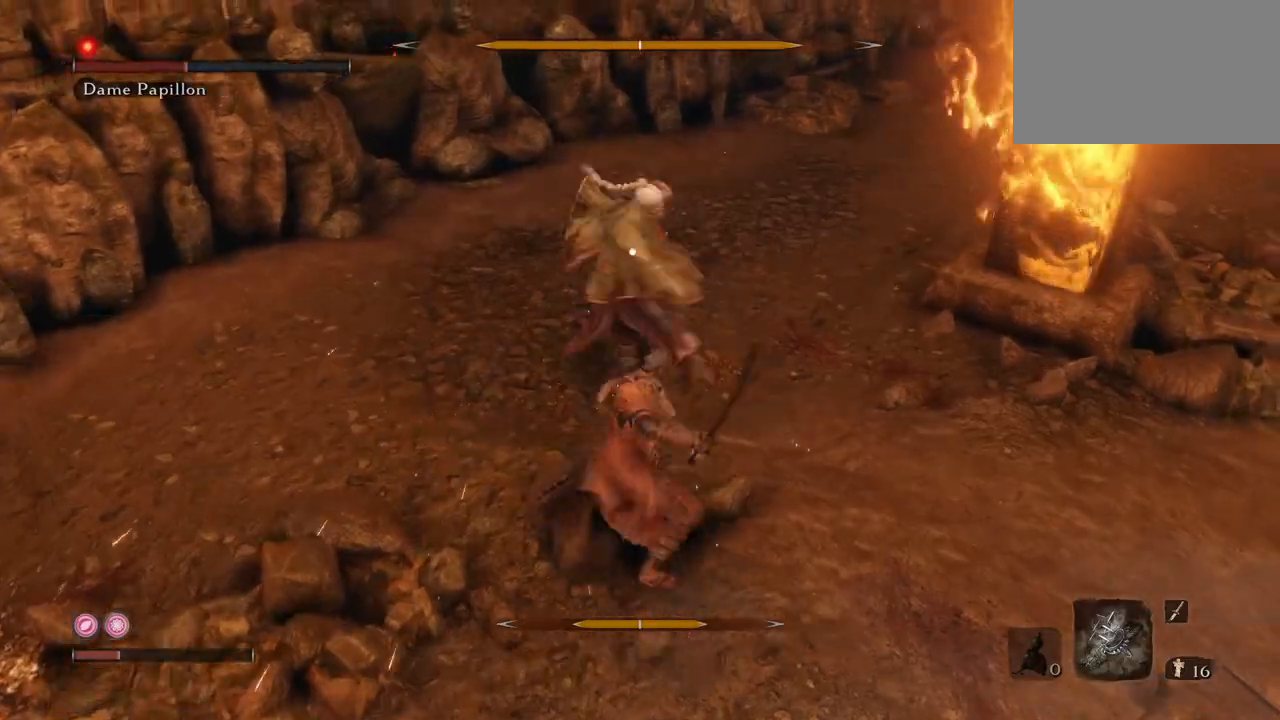
{"keys": ["w"], "mouse": [], "events": [[33, "mouse_left", "up"]]}
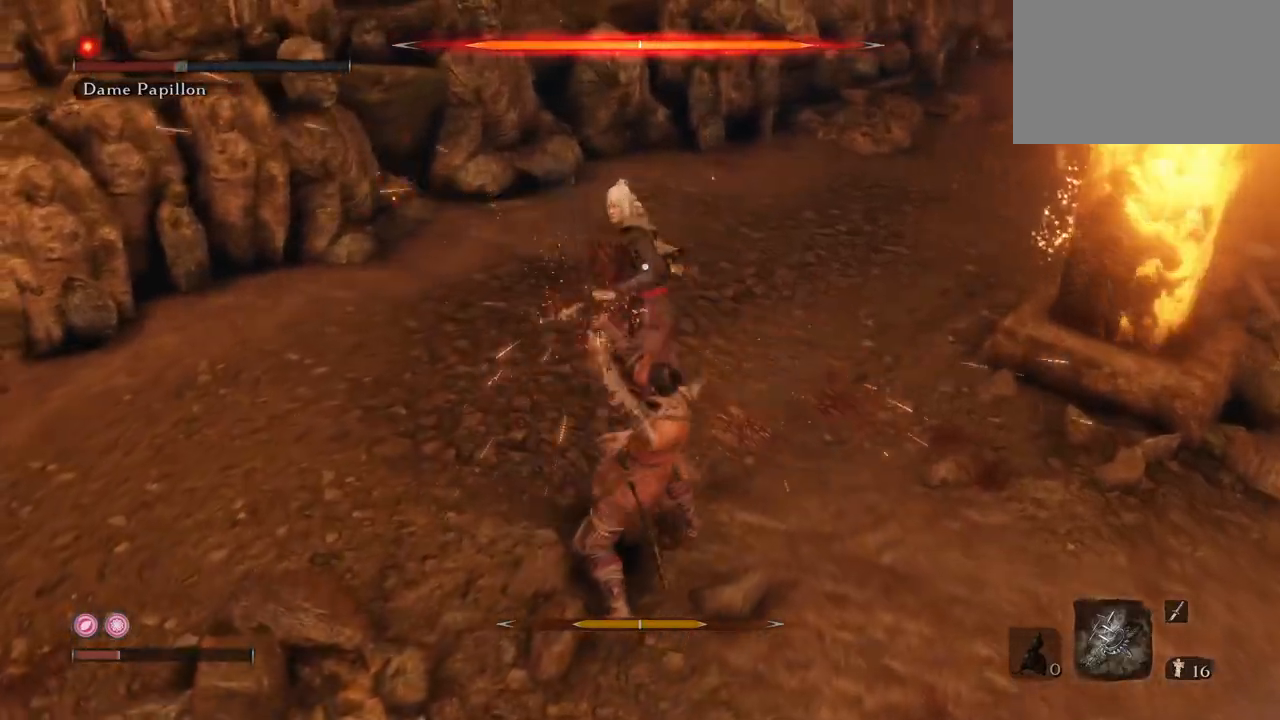
{"keys": ["w"], "mouse": ["left"], "events": [[117, "mouse_left", "down"], [234, "mouse_left", "up"], [267, "mouse_left", "down"], [384, "mouse_left", "up"], [451, "mouse_left", "down"]]}
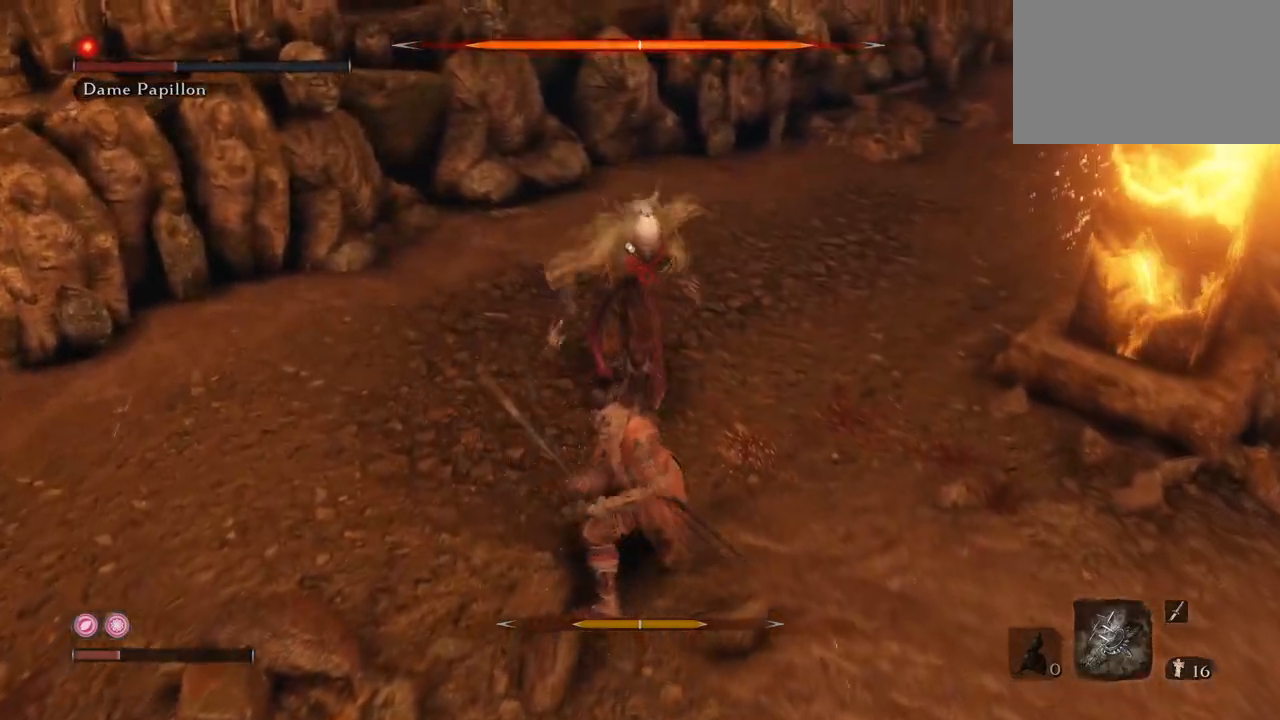
{"keys": ["w"], "mouse": ["left"], "events": [[67, "mouse_left", "up"], [100, "mouse_left", "down"], [200, "mouse_left", "up"], [417, "mouse_left", "down"]]}
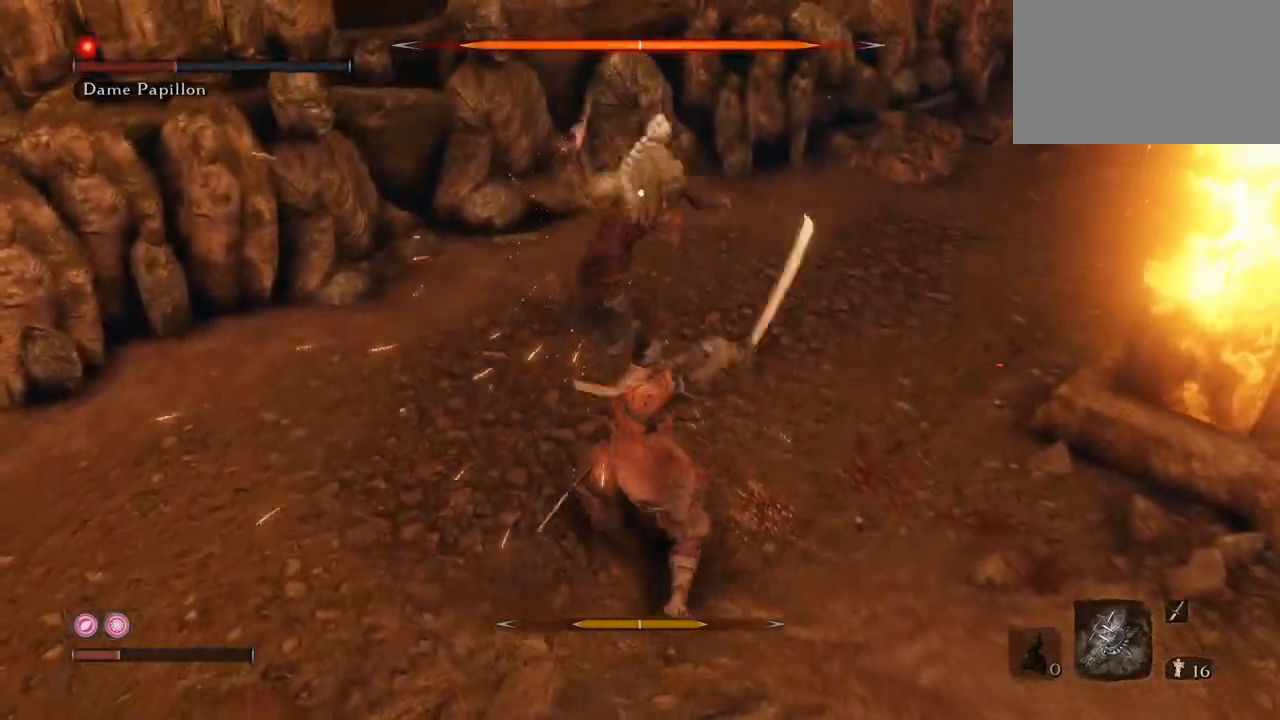
{"keys": ["w"], "mouse": [], "events": [[84, "mouse_left", "up"], [117, "mouse_left", "down"], [217, "mouse_left", "up"], [301, "mouse_left", "down"], [417, "mouse_left", "up"]]}